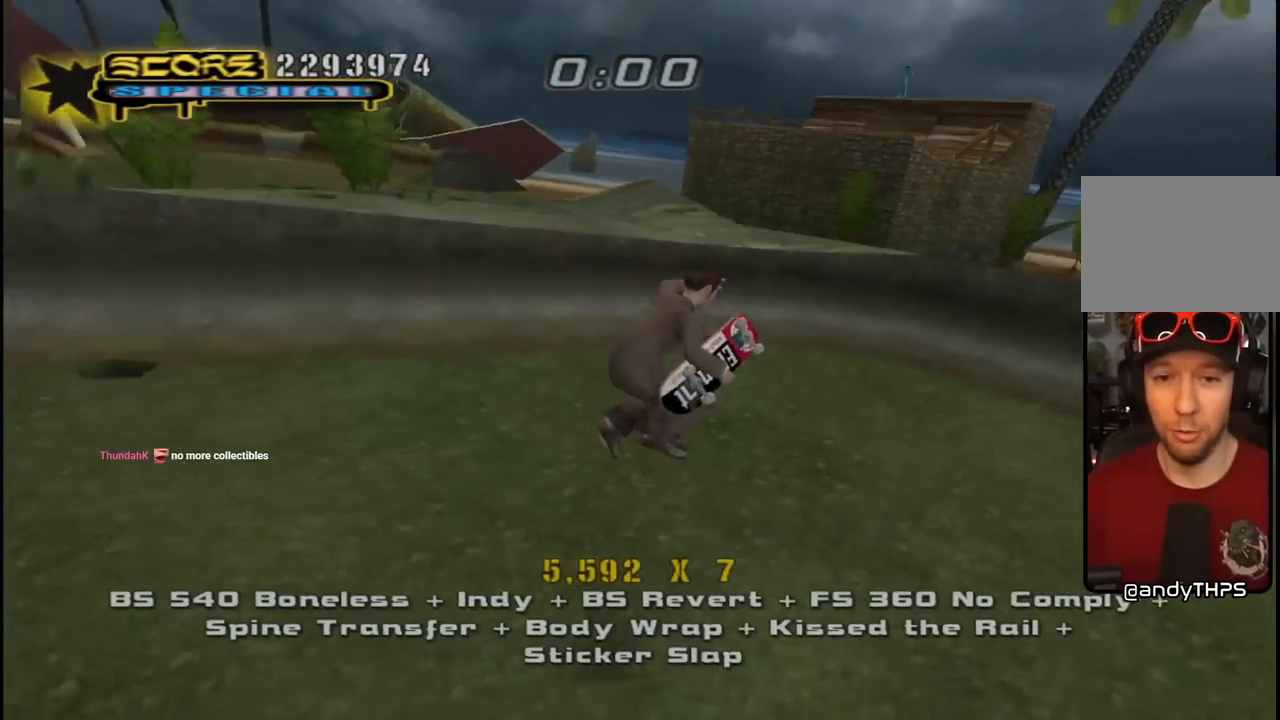
Gameplay with a controller (PlayStation layout); each line is a JSON object with the inputs held at the frame after it. "events" lists button and stick changes between this image and that frame as [ms after this image, input, new state], when the widget could be followed in between.
{"buttons": ["CROSS", "DPAD_UP", "DPAD_LEFT"], "left_stick": "center", "right_stick": "center"}
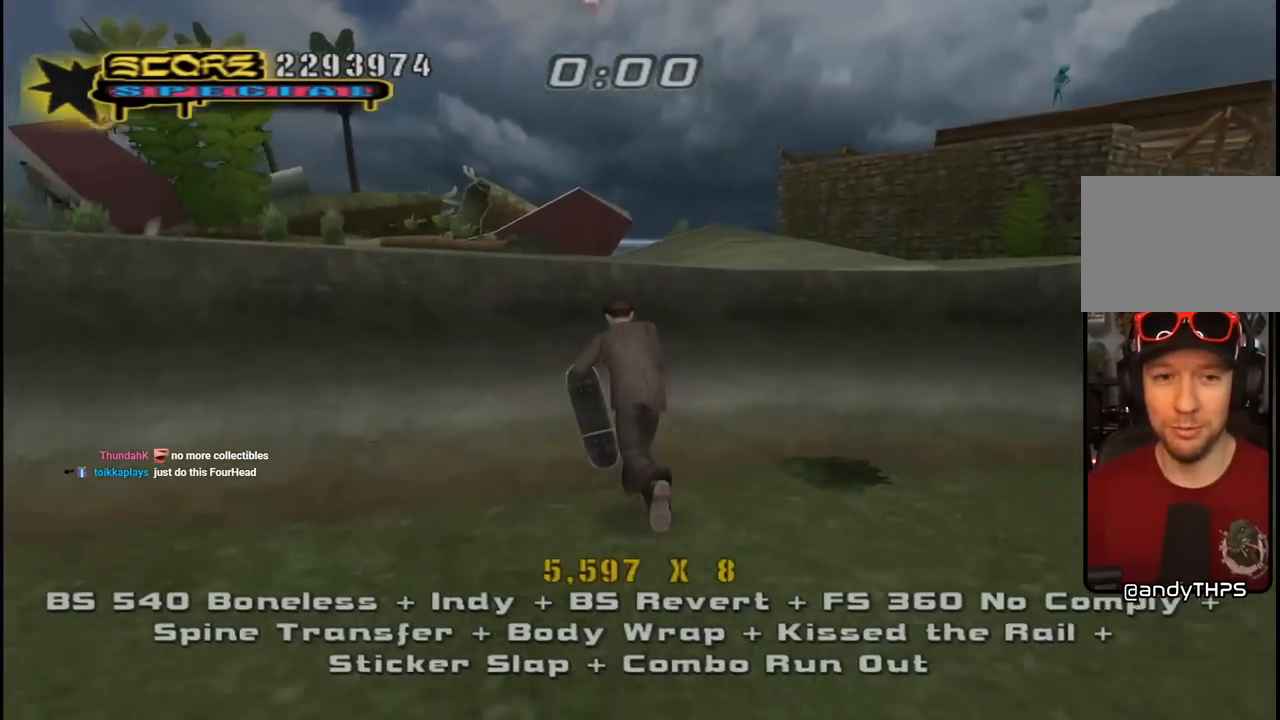
{"buttons": ["CIRCLE", "R1", "R2", "DPAD_UP", "DPAD_RIGHT"], "left_stick": "center", "right_stick": "center", "events": [[50, "DPAD_LEFT", "up"], [67, "DPAD_UP", "up"], [117, "DPAD_UP", "down"], [200, "DPAD_UP", "up"], [217, "CROSS", "up"], [250, "DPAD_UP", "down"], [267, "R1", "down"], [283, "CIRCLE", "down"], [283, "R2", "down"], [300, "DPAD_RIGHT", "down"]]}
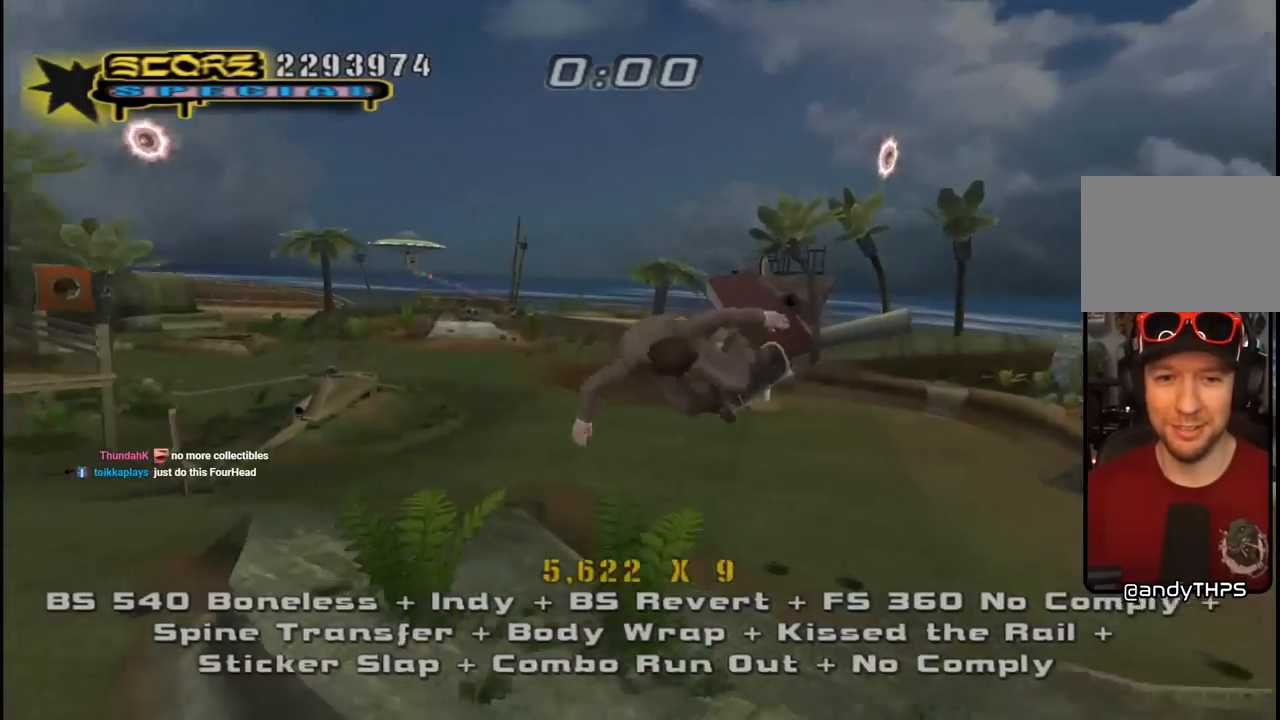
{"buttons": ["CIRCLE", "R1", "R2"], "left_stick": "center", "right_stick": "center", "events": [[17, "DPAD_UP", "up"], [33, "DPAD_RIGHT", "up"], [150, "DPAD_RIGHT", "down"], [233, "DPAD_RIGHT", "up"]]}
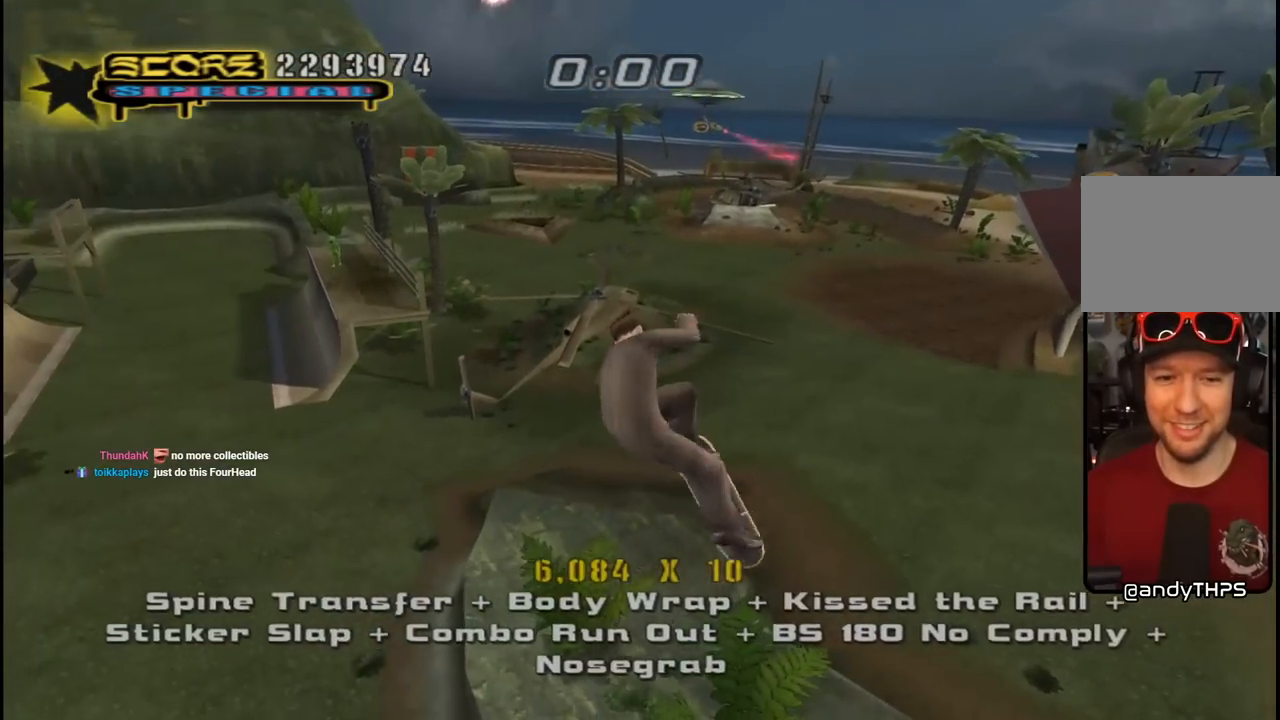
{"buttons": ["TRIANGLE", "DPAD_DOWN", "DPAD_RIGHT"], "left_stick": "center", "right_stick": "center", "events": [[267, "CIRCLE", "up"], [267, "DPAD_UP", "down"], [367, "DPAD_UP", "up"], [367, "R2", "up"], [383, "TRIANGLE", "down"], [400, "R1", "up"], [417, "DPAD_DOWN", "down"], [500, "DPAD_RIGHT", "down"]]}
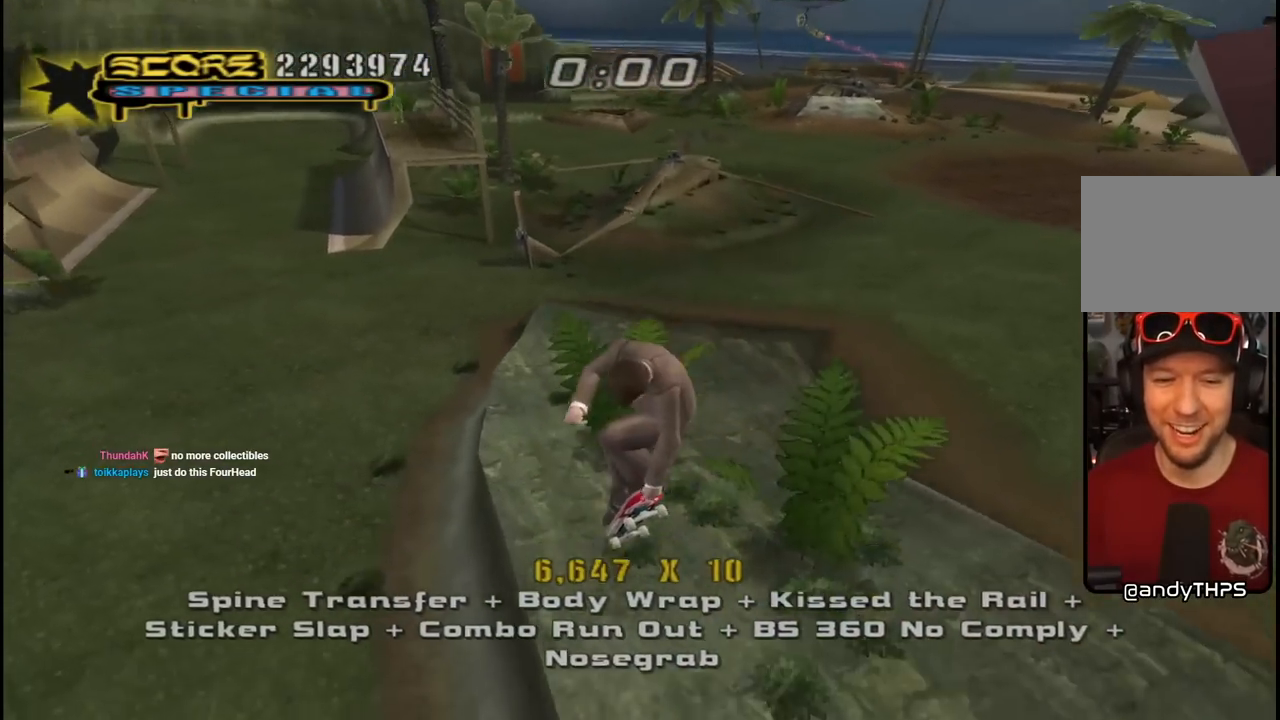
{"buttons": ["CROSS", "DPAD_UP"], "left_stick": "center", "right_stick": "center"}
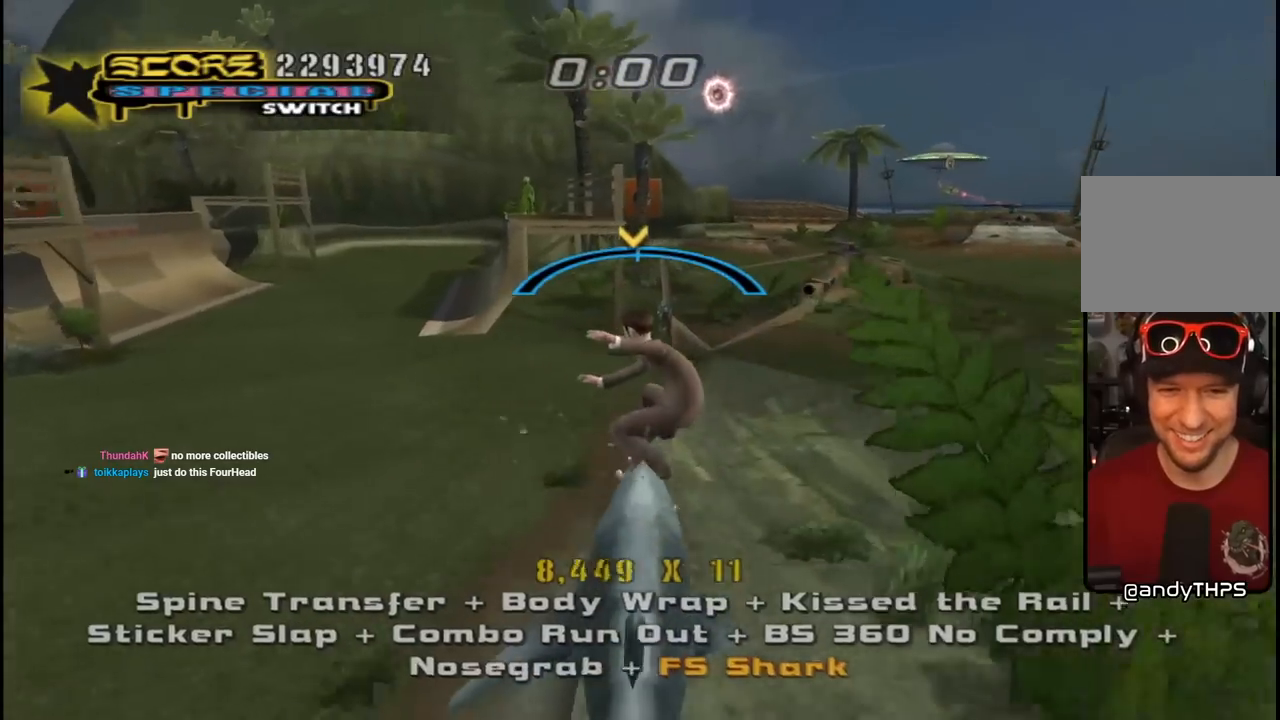
{"buttons": ["SQUARE", "L1"], "left_stick": "center", "right_stick": "center", "events": [[33, "DPAD_UP", "up"], [133, "DPAD_RIGHT", "down"], [133, "DPAD_UP", "down"], [167, "L1", "down"], [200, "SQUARE", "down"], [233, "CROSS", "up"], [333, "SQUARE", "up"], [400, "SQUARE", "down"], [433, "DPAD_RIGHT", "up"], [433, "DPAD_UP", "up"]]}
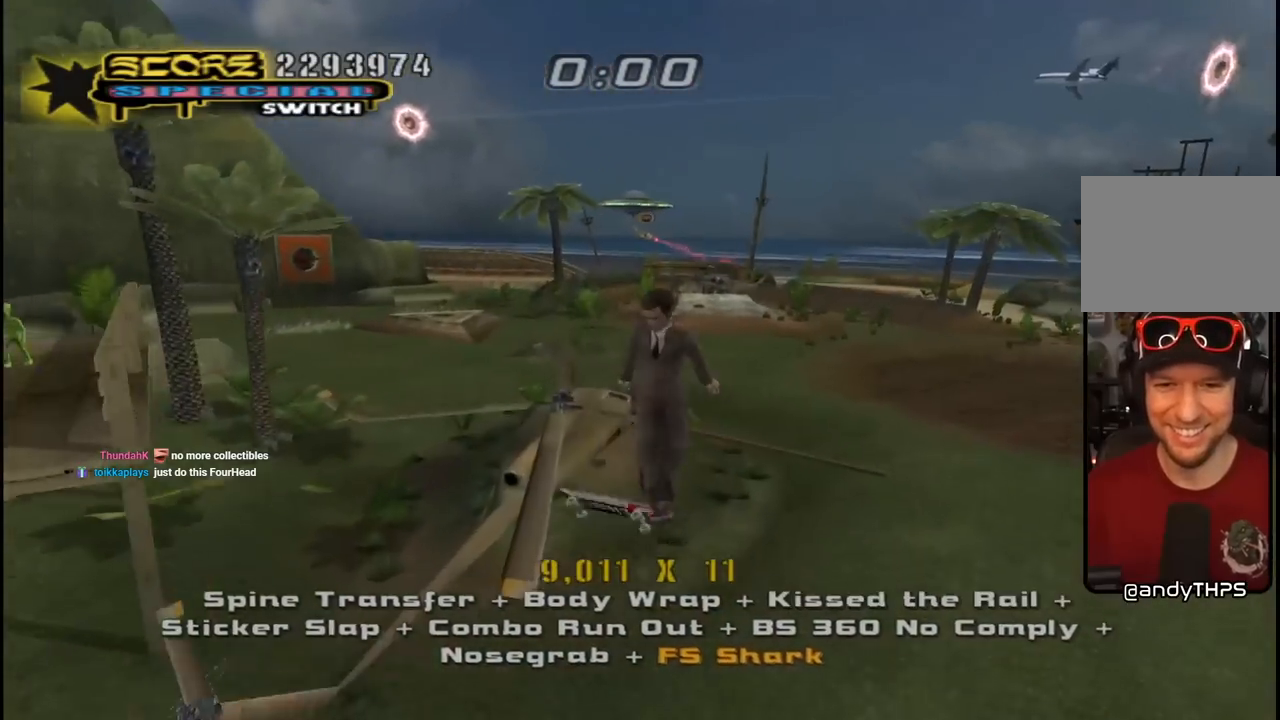
{"buttons": ["CROSS", "TRIANGLE", "DPAD_UP"], "left_stick": "center", "right_stick": "center", "events": [[33, "DPAD_UP", "down"], [67, "SQUARE", "up"], [100, "CROSS", "down"], [150, "DPAD_UP", "up"], [233, "L1", "up"], [317, "DPAD_DOWN", "down"], [433, "DPAD_DOWN", "up"], [433, "TRIANGLE", "down"], [483, "DPAD_UP", "down"]]}
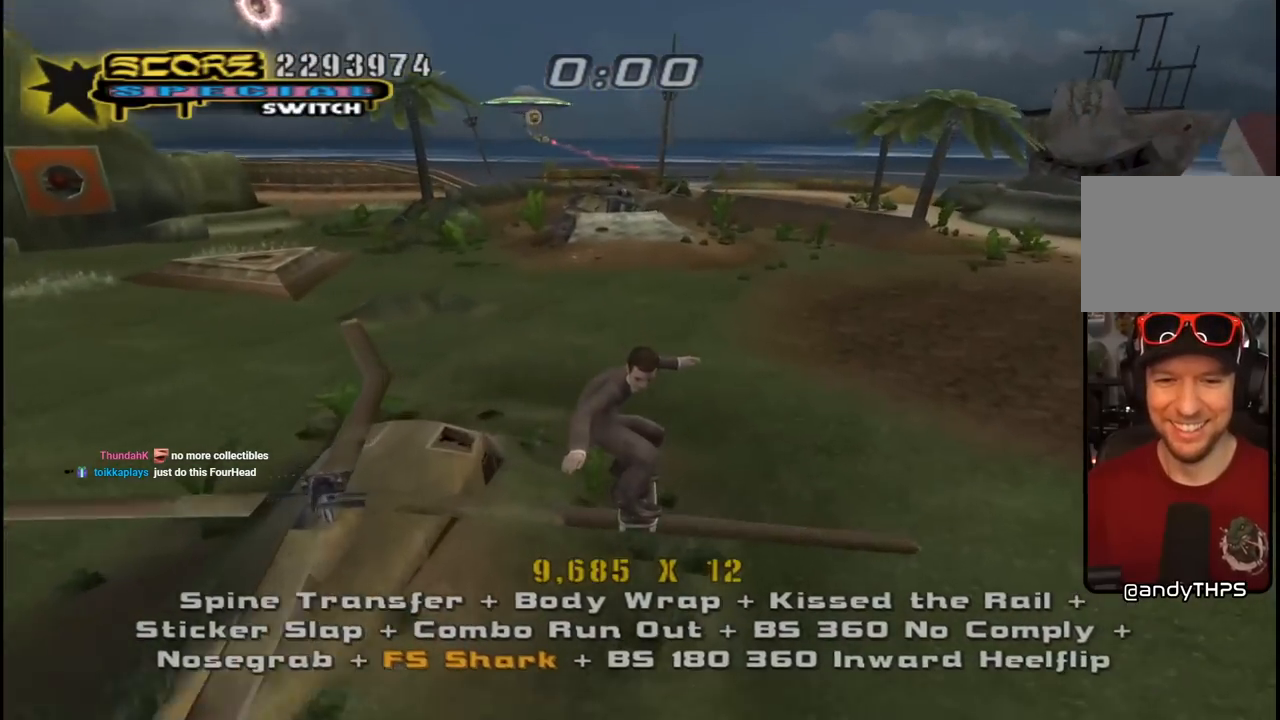
{"buttons": ["CROSS", "DPAD_DOWN", "DPAD_LEFT"], "left_stick": "center", "right_stick": "center"}
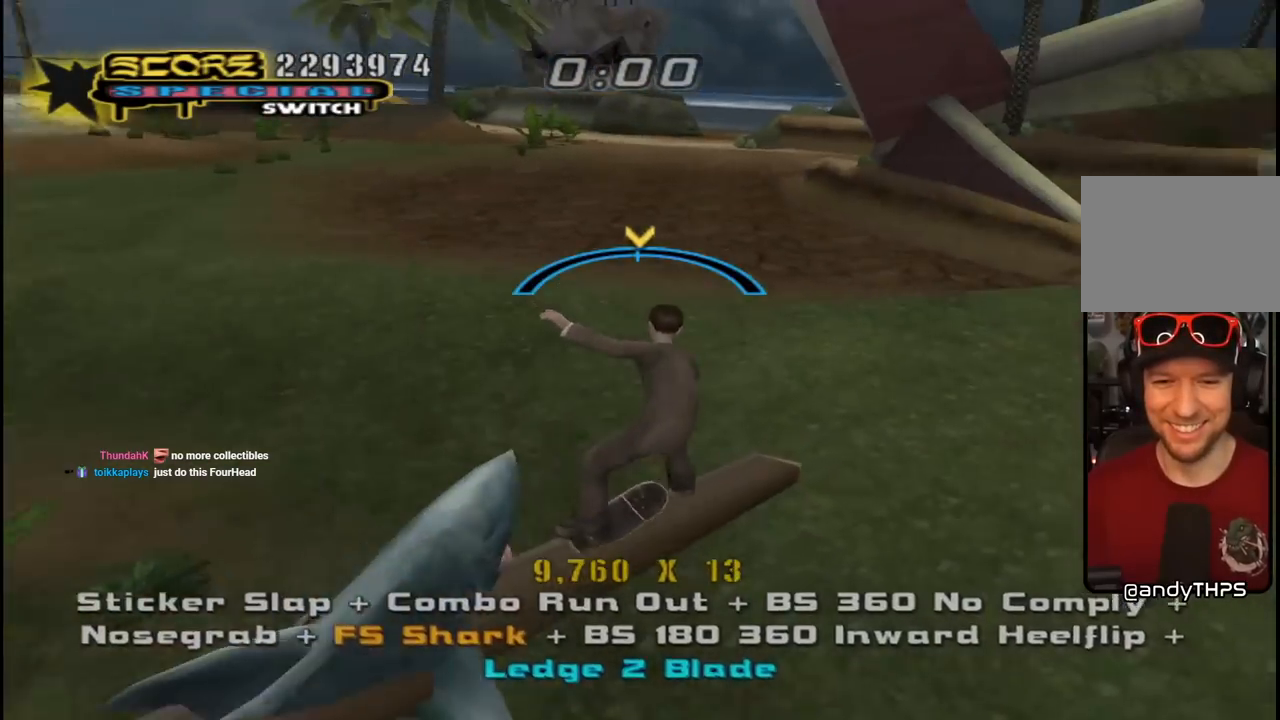
{"buttons": ["CROSS", "DPAD_UP", "DPAD_LEFT"], "left_stick": "center", "right_stick": "center", "events": [[33, "L1", "down"], [67, "SQUARE", "down"], [100, "CROSS", "up"], [183, "SQUARE", "up"], [233, "SQUARE", "down"], [250, "DPAD_DOWN", "up"], [267, "DPAD_LEFT", "up"], [383, "CROSS", "down"], [383, "SQUARE", "up"], [400, "DPAD_UP", "down"], [417, "DPAD_LEFT", "down"], [500, "L1", "up"]]}
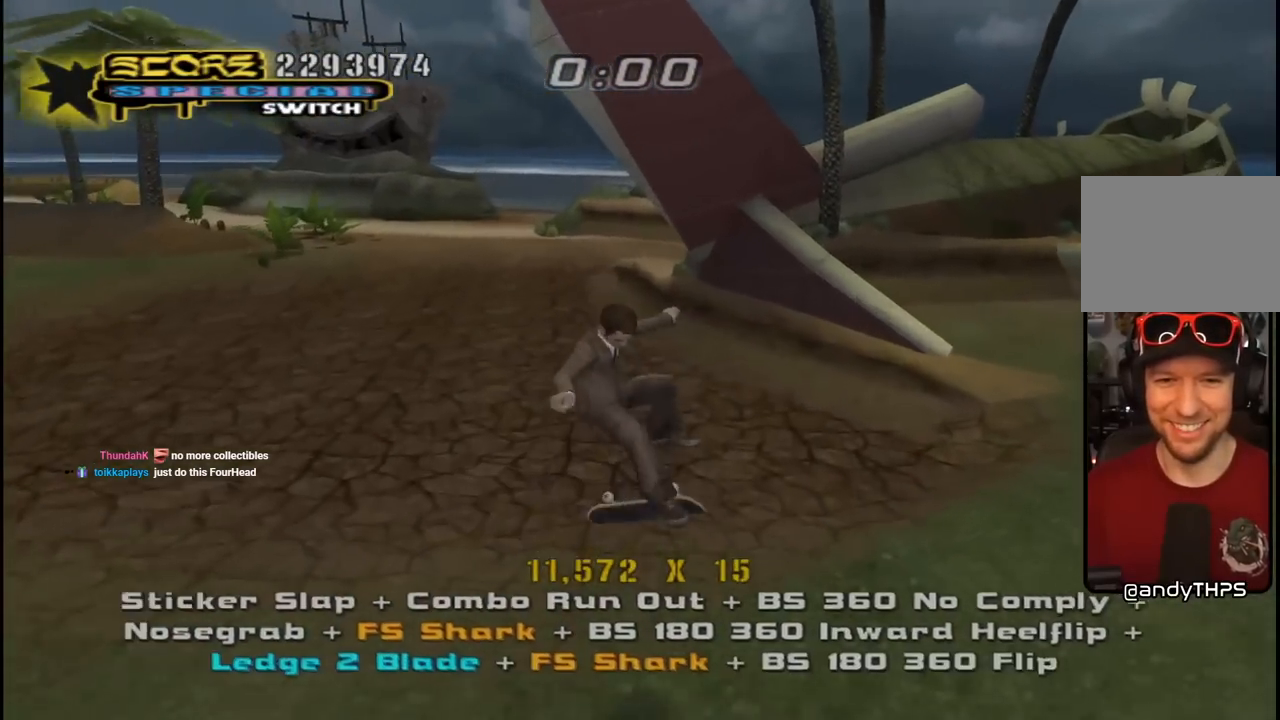
{"buttons": ["CROSS", "L1", "DPAD_UP", "DPAD_LEFT"], "left_stick": "center", "right_stick": "center", "events": [[133, "L1", "down"], [150, "R1", "down"], [267, "L1", "up"], [300, "R1", "up"], [483, "L1", "down"]]}
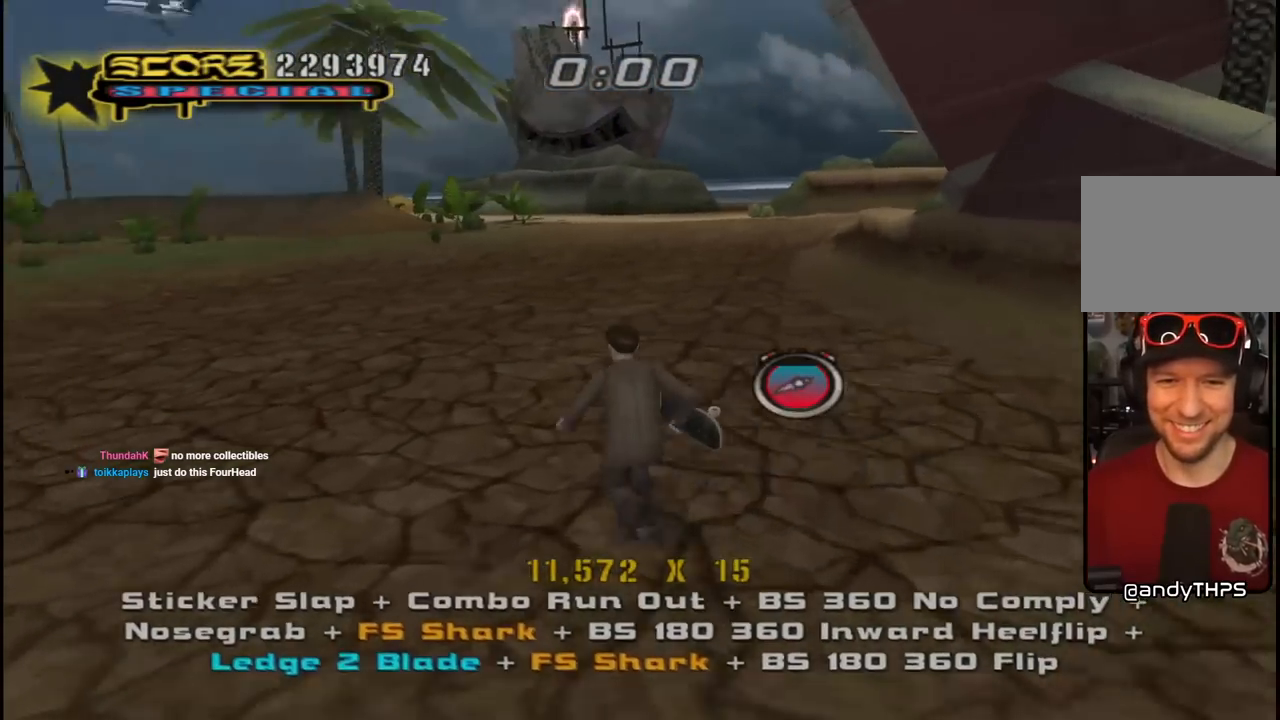
{"buttons": ["CROSS", "DPAD_UP", "DPAD_LEFT"], "left_stick": "center", "right_stick": "center", "events": [[17, "R1", "down"], [150, "R1", "up"], [167, "L1", "up"]]}
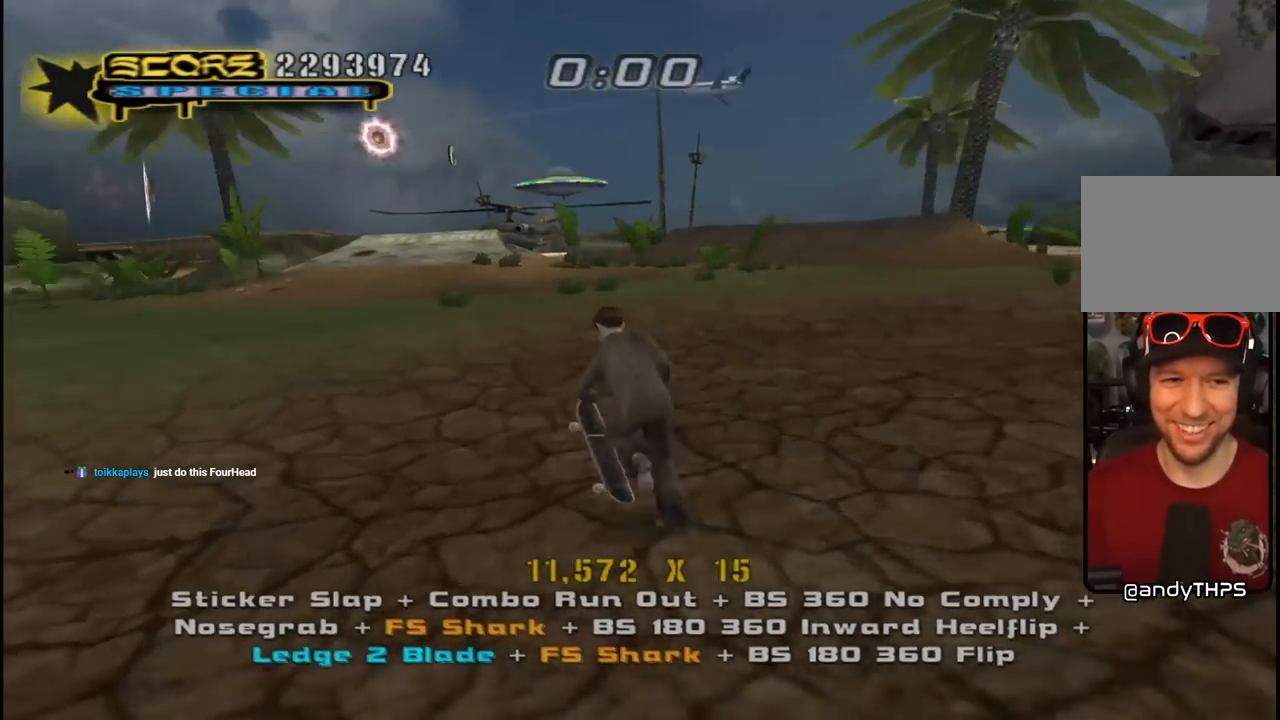
{"buttons": ["CROSS", "L1", "DPAD_DOWN"], "left_stick": "center", "right_stick": "center", "events": [[33, "L1", "down"], [67, "SQUARE", "down"], [100, "CROSS", "up"], [167, "SQUARE", "up"], [217, "SQUARE", "down"], [250, "DPAD_LEFT", "up"], [267, "DPAD_UP", "up"], [350, "DPAD_UP", "down"], [367, "CROSS", "down"], [367, "SQUARE", "up"], [433, "DPAD_UP", "up"], [483, "DPAD_DOWN", "down"]]}
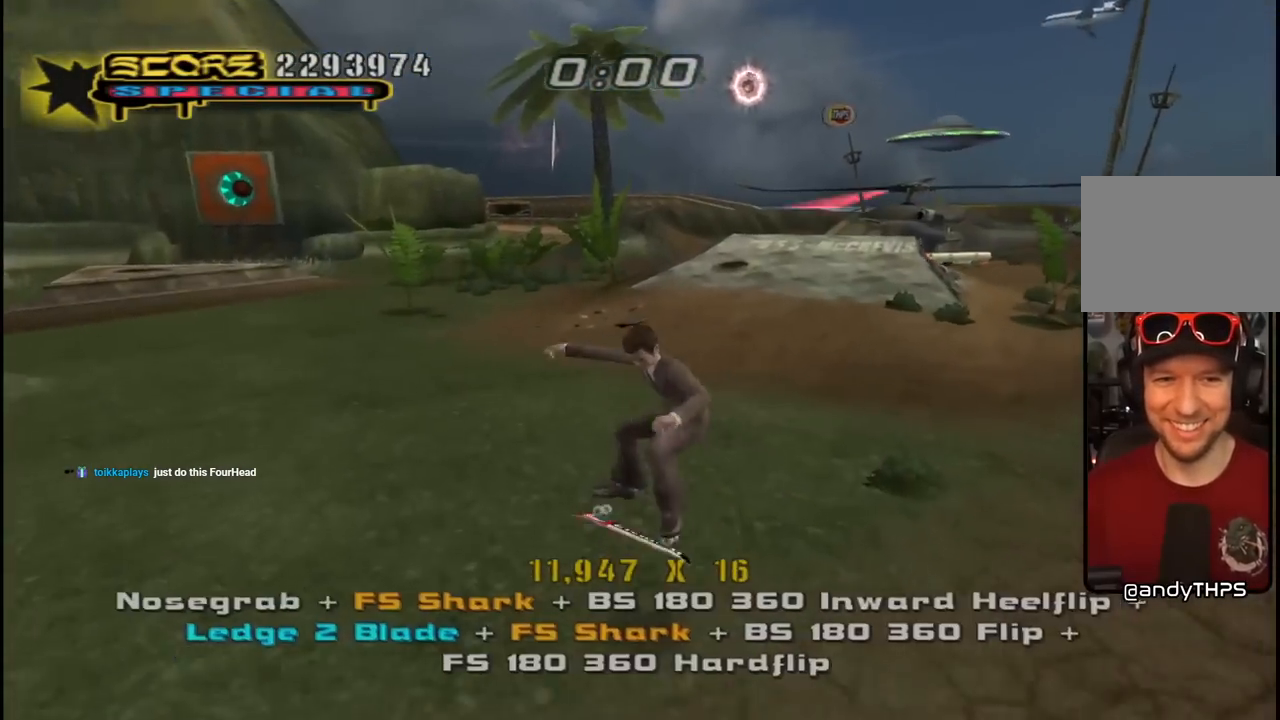
{"buttons": ["CROSS"], "left_stick": "center", "right_stick": "center", "events": [[33, "L1", "up"], [83, "DPAD_DOWN", "up"], [133, "DPAD_UP", "down"], [300, "DPAD_UP", "up"]]}
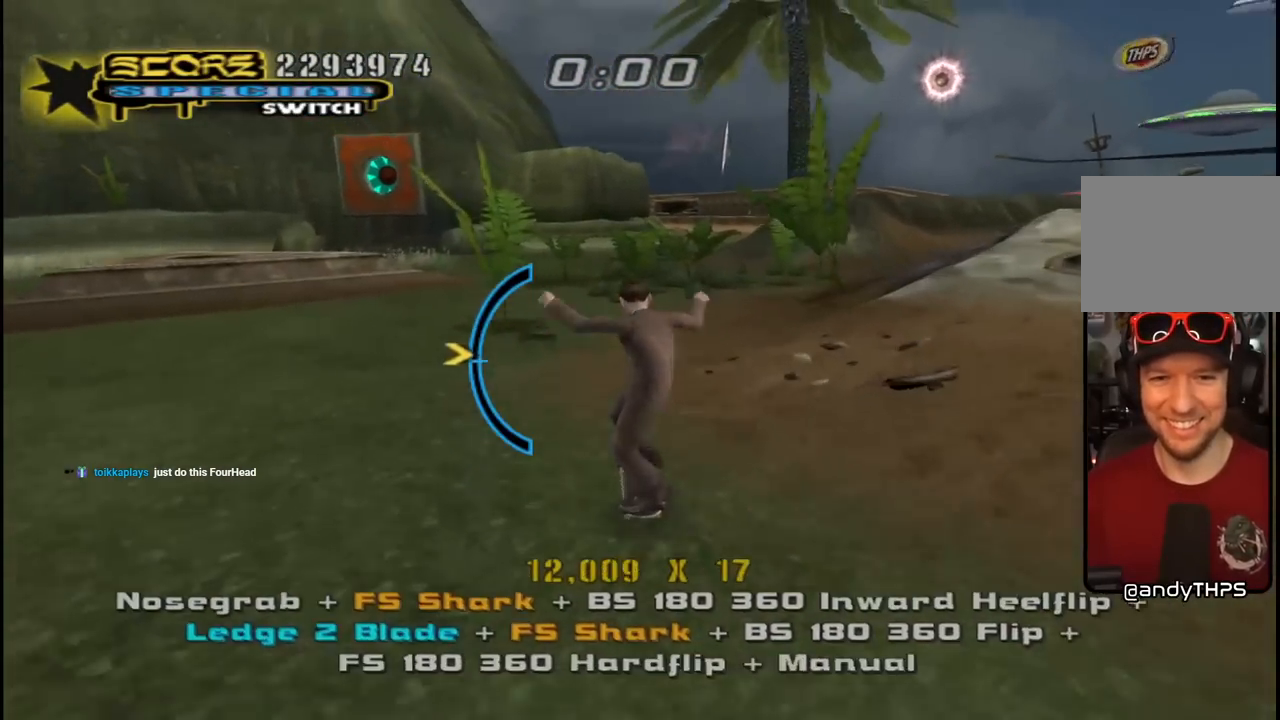
{"buttons": ["CROSS", "L1"], "left_stick": "center", "right_stick": "center", "events": [[17, "DPAD_DOWN", "down"], [17, "DPAD_RIGHT", "down"], [67, "L1", "down"], [83, "CROSS", "up"], [83, "SQUARE", "down"], [167, "SQUARE", "up"], [233, "DPAD_RIGHT", "up"], [233, "SQUARE", "down"], [250, "DPAD_DOWN", "up"], [367, "DPAD_DOWN", "down"], [367, "SQUARE", "up"], [383, "CROSS", "down"], [483, "DPAD_DOWN", "up"]]}
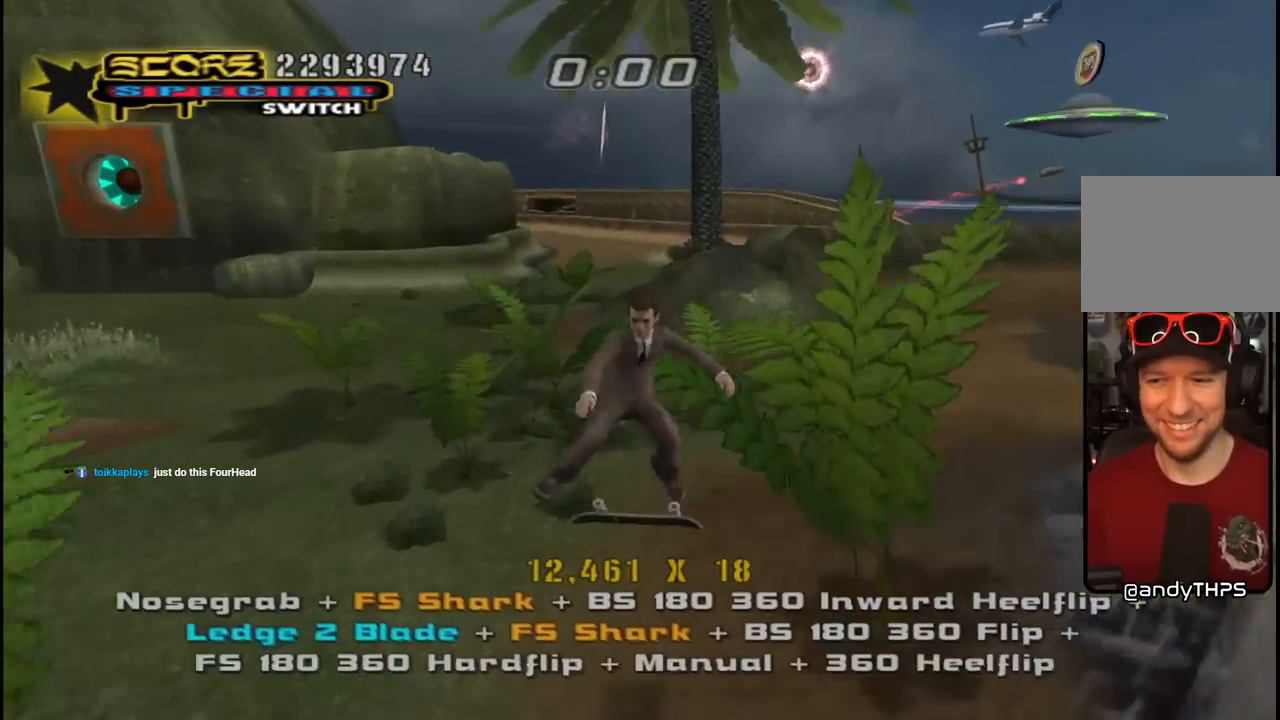
{"buttons": ["CROSS", "L1", "DPAD_UP", "DPAD_RIGHT"], "left_stick": "center", "right_stick": "center", "events": [[50, "DPAD_UP", "down"], [133, "DPAD_UP", "up"], [133, "L1", "up"], [183, "DPAD_DOWN", "down"], [383, "DPAD_DOWN", "up"], [400, "CROSS", "up"], [450, "DPAD_RIGHT", "down"], [450, "DPAD_UP", "down"], [467, "L1", "down"], [483, "CROSS", "down"]]}
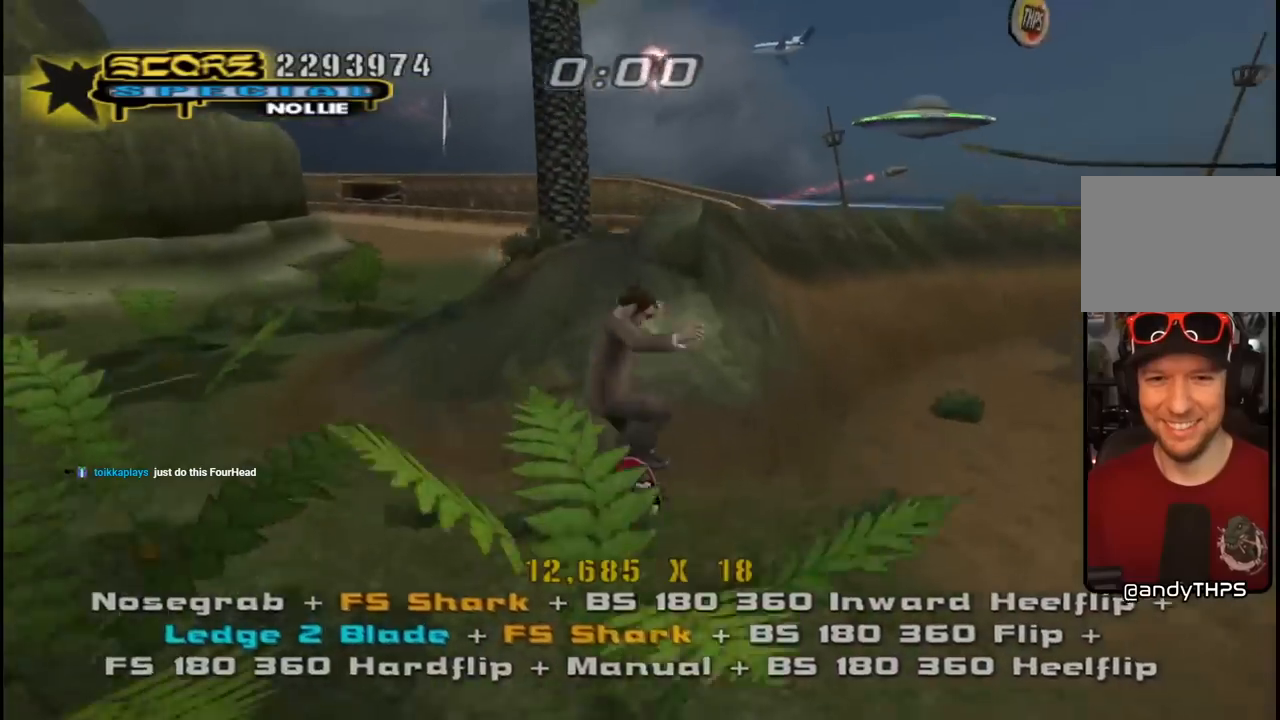
{"buttons": ["CROSS", "DPAD_DOWN", "DPAD_LEFT"], "left_stick": "center", "right_stick": "center", "events": [[17, "DPAD_RIGHT", "up"], [17, "R1", "down"], [33, "DPAD_LEFT", "down"], [100, "L1", "up"], [150, "DPAD_UP", "up"], [167, "DPAD_DOWN", "down"], [183, "R1", "up"]]}
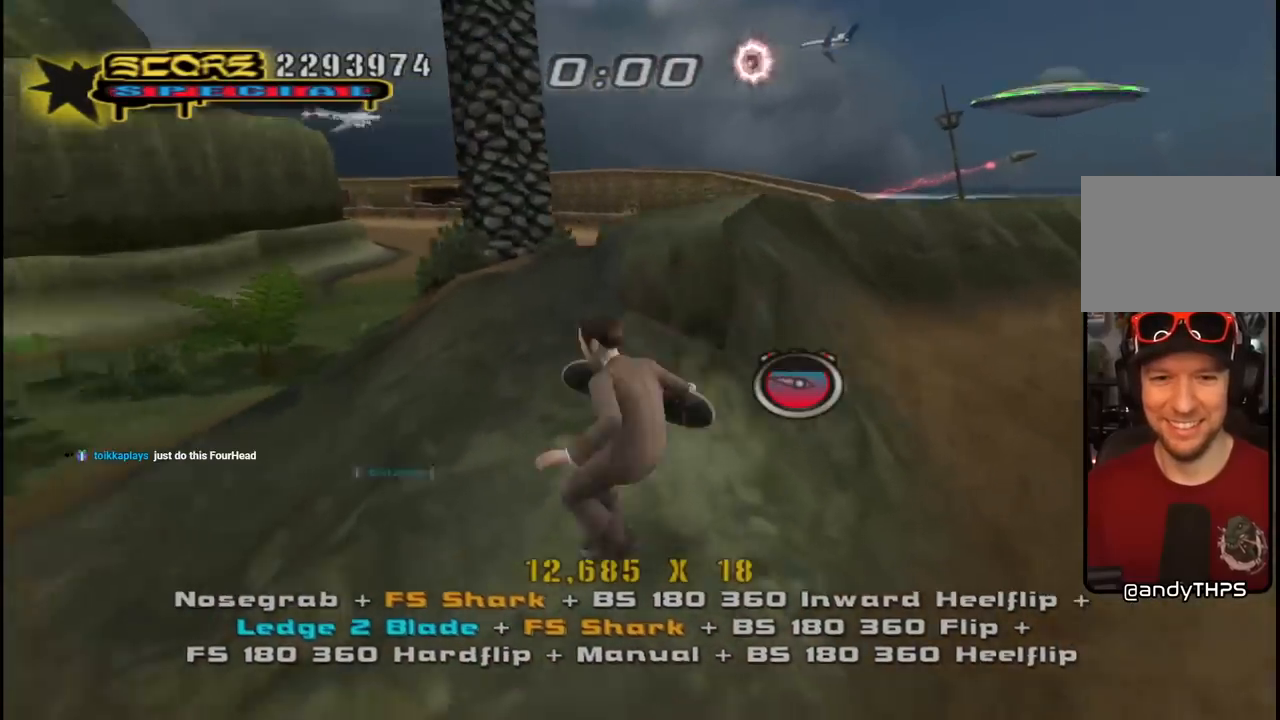
{"buttons": ["CROSS", "L1", "R1", "DPAD_UP", "DPAD_RIGHT"], "left_stick": "center", "right_stick": "center", "events": [[183, "DPAD_DOWN", "up"], [217, "DPAD_UP", "down"], [300, "DPAD_LEFT", "up"], [350, "DPAD_RIGHT", "down"], [400, "L1", "down"], [417, "R1", "down"]]}
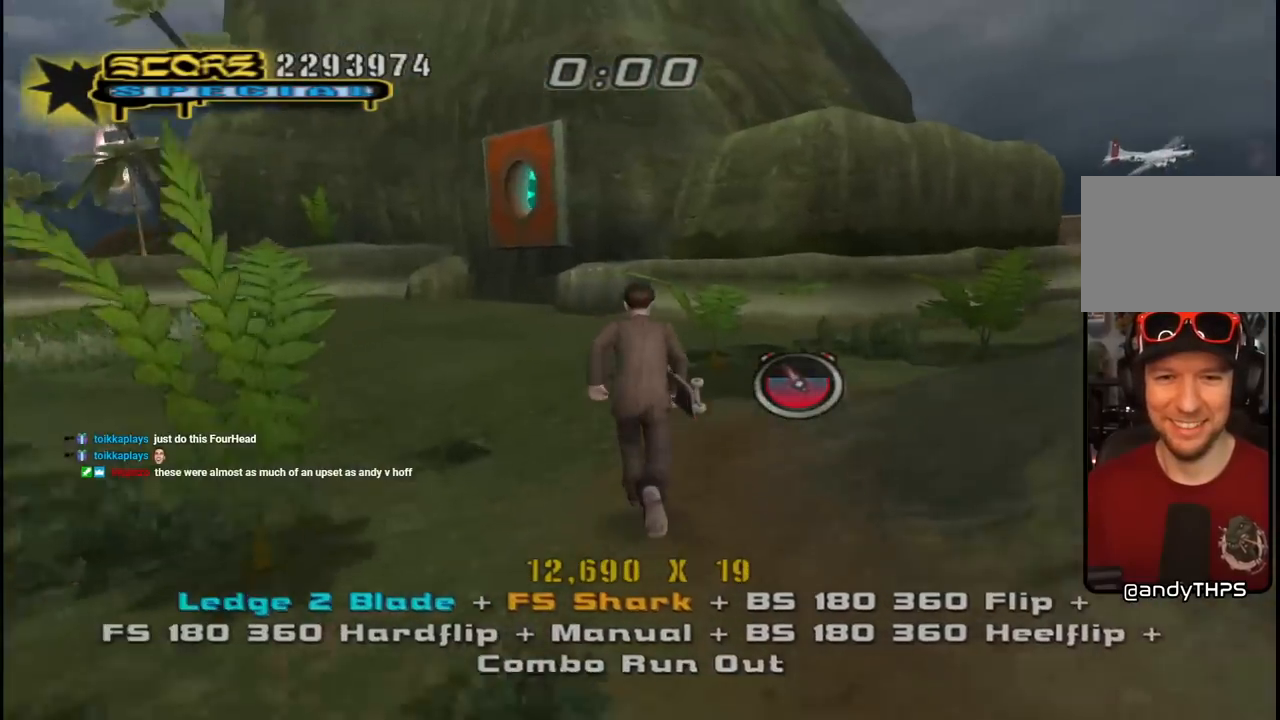
{"buttons": ["CROSS", "DPAD_UP"], "left_stick": "center", "right_stick": "center", "events": [[83, "DPAD_UP", "up"], [83, "L1", "up"], [117, "DPAD_DOWN", "down"], [117, "R1", "up"], [133, "DPAD_DOWN", "up"], [167, "DPAD_RIGHT", "up"], [167, "DPAD_UP", "down"], [283, "DPAD_UP", "up"], [333, "DPAD_DOWN", "down"], [450, "DPAD_DOWN", "up"], [483, "DPAD_UP", "down"]]}
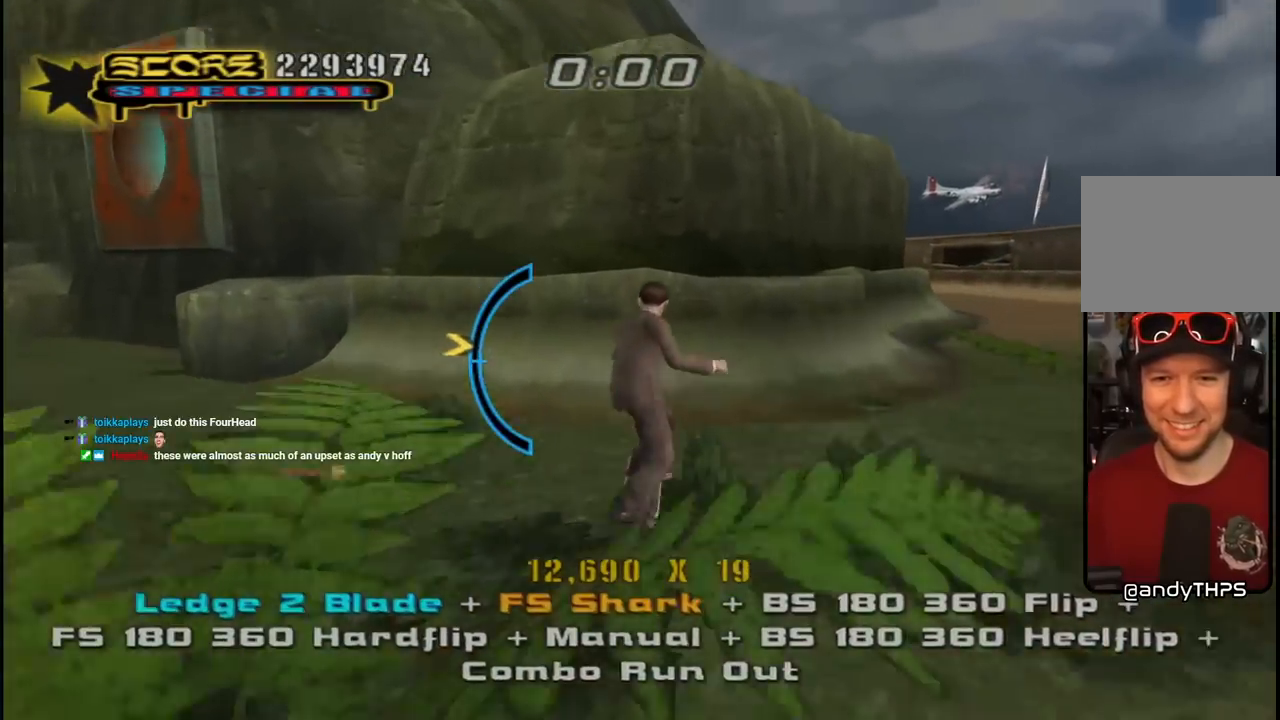
{"buttons": ["CROSS", "L1", "DPAD_UP", "DPAD_RIGHT"], "left_stick": "center", "right_stick": "center"}
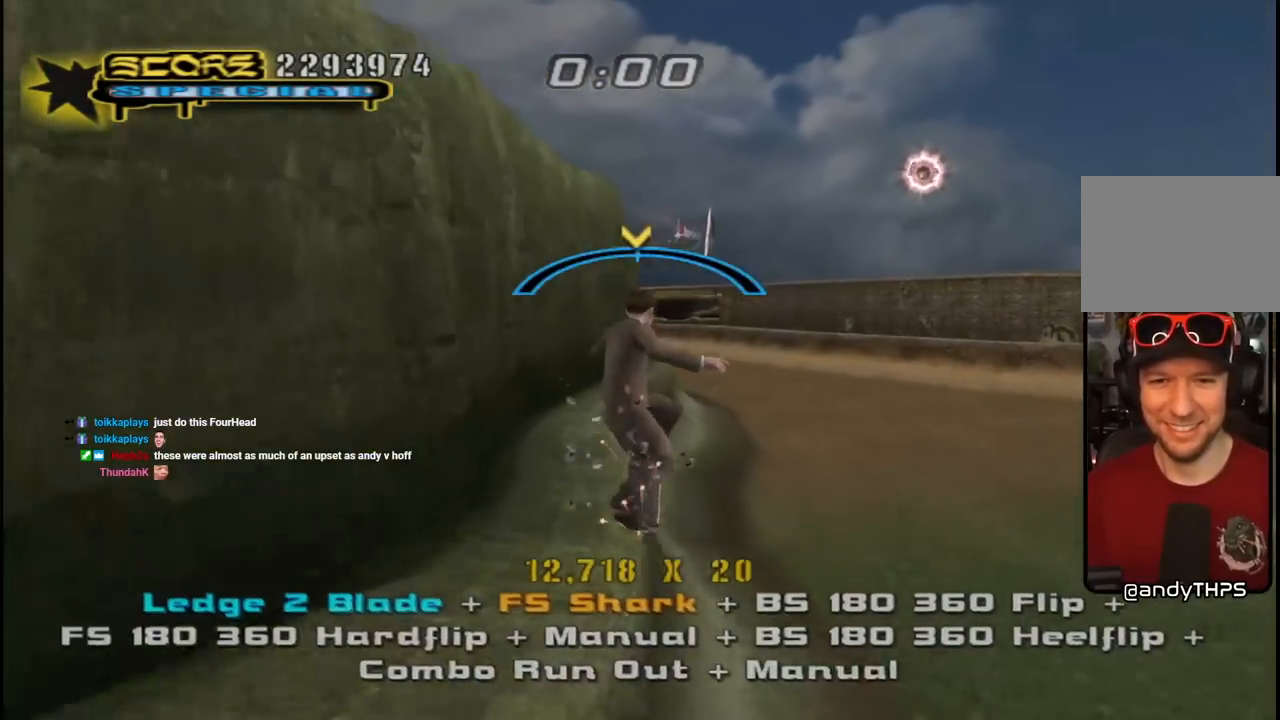
{"buttons": ["CROSS", "L1"], "left_stick": "center", "right_stick": "center", "events": [[50, "CROSS", "up"], [133, "CROSS", "down"], [283, "DPAD_RIGHT", "up"], [283, "DPAD_UP", "up"], [383, "DPAD_UP", "down"], [450, "DPAD_UP", "up"]]}
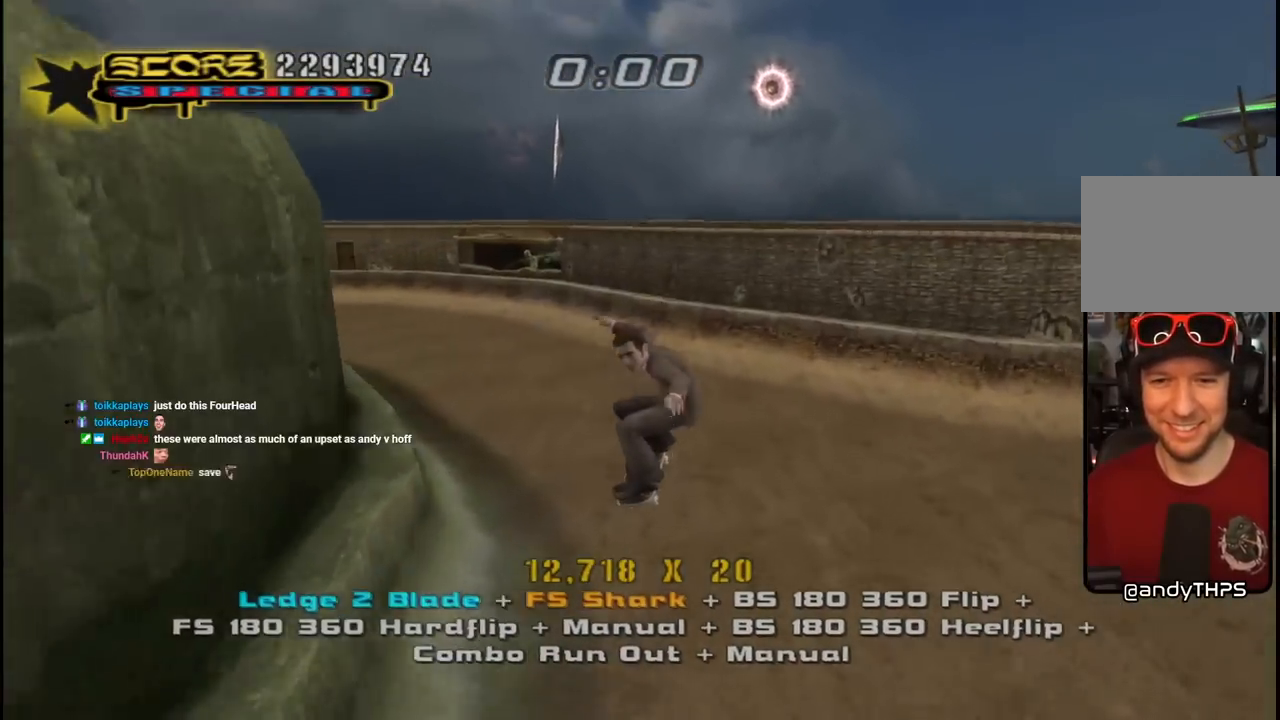
{"buttons": ["CROSS"], "left_stick": "center", "right_stick": "center", "events": [[17, "DPAD_DOWN", "down"], [17, "L1", "up"], [117, "DPAD_DOWN", "up"], [167, "DPAD_UP", "down"], [333, "DPAD_RIGHT", "down"], [350, "DPAD_UP", "up"], [400, "DPAD_DOWN", "down"], [467, "DPAD_DOWN", "up"], [500, "DPAD_RIGHT", "up"]]}
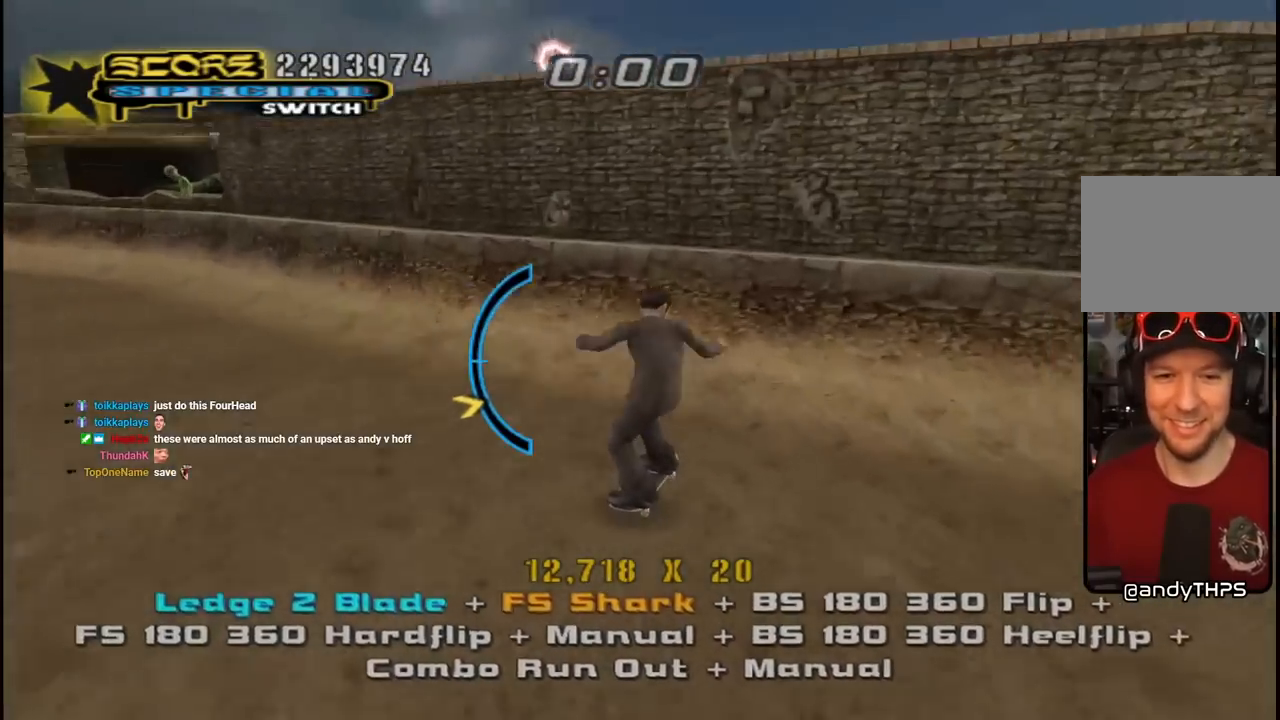
{"buttons": ["CIRCLE", "R1", "DPAD_LEFT"], "left_stick": "center", "right_stick": "center", "events": [[217, "DPAD_LEFT", "down"], [250, "CROSS", "up"], [300, "R1", "down"], [317, "DPAD_LEFT", "up"], [333, "CIRCLE", "down"], [367, "DPAD_LEFT", "down"], [417, "CIRCLE", "up"], [467, "CIRCLE", "down"]]}
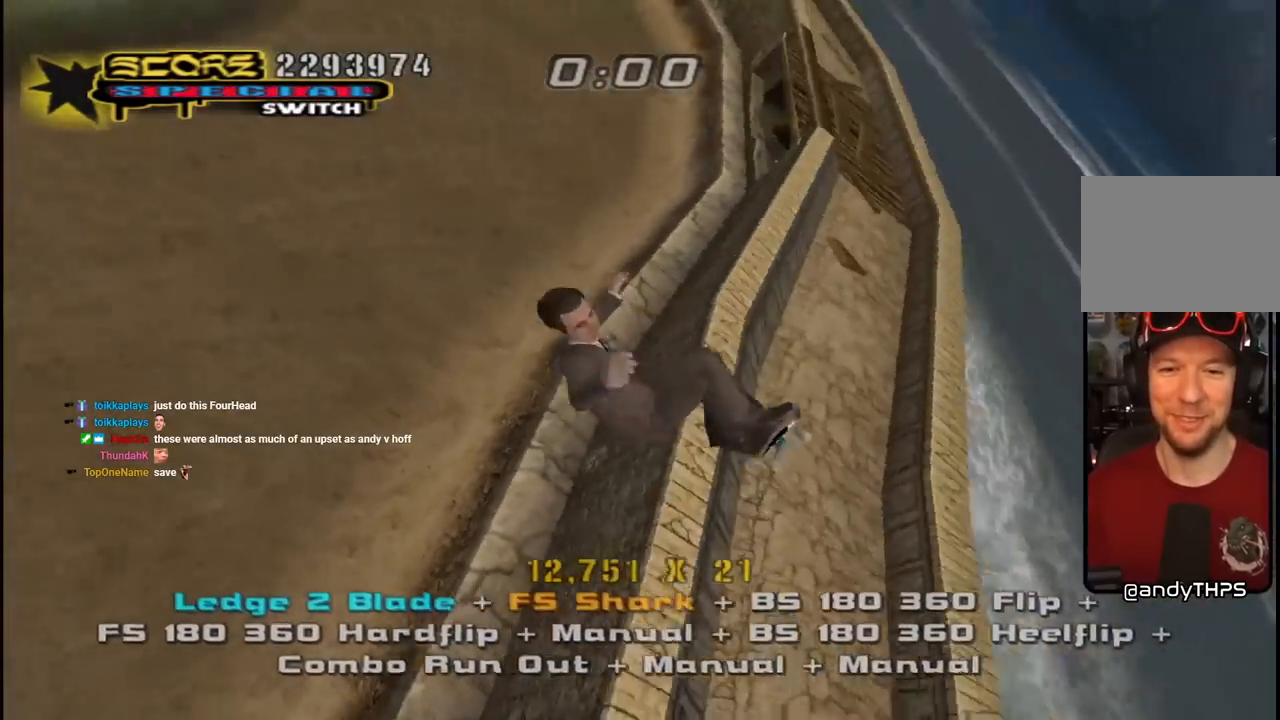
{"buttons": ["CIRCLE", "R1"], "left_stick": "center", "right_stick": "center", "events": [[17, "DPAD_LEFT", "up"]]}
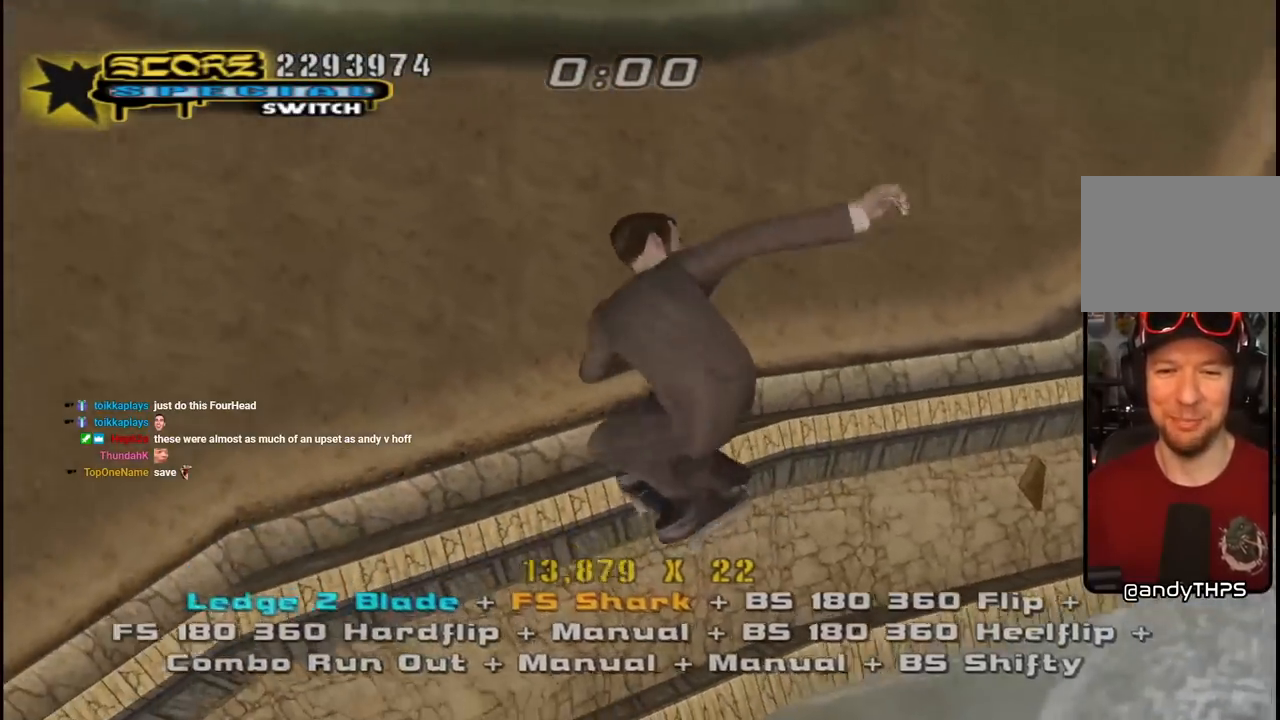
{"buttons": ["CROSS", "R1", "DPAD_RIGHT"], "left_stick": "center", "right_stick": "center", "events": [[17, "CIRCLE", "up"], [133, "CROSS", "down"], [167, "DPAD_RIGHT", "down"], [183, "CROSS", "up"], [283, "CROSS", "down"], [367, "SQUARE", "down"], [400, "CROSS", "up"], [483, "CROSS", "down"], [483, "SQUARE", "up"]]}
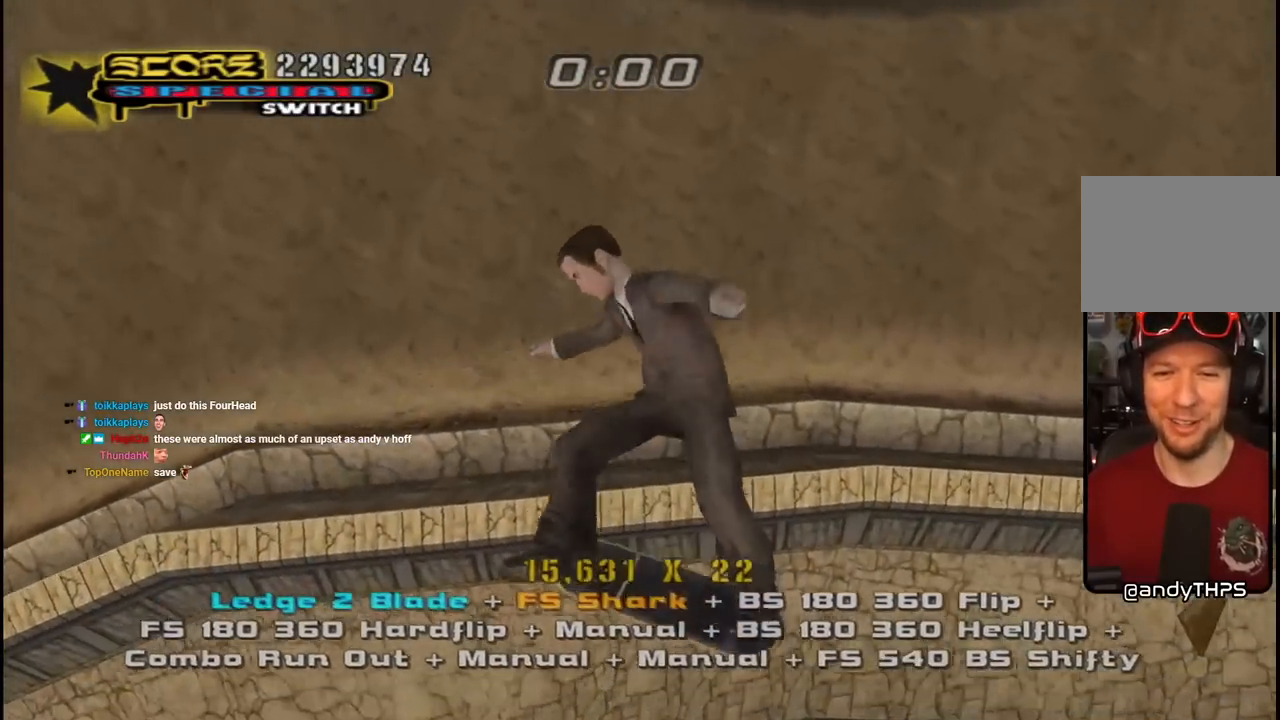
{"buttons": ["CROSS", "L1", "R2"], "left_stick": "center", "right_stick": "center", "events": [[183, "DPAD_RIGHT", "up"], [200, "R1", "up"], [400, "L1", "down"], [467, "R2", "down"]]}
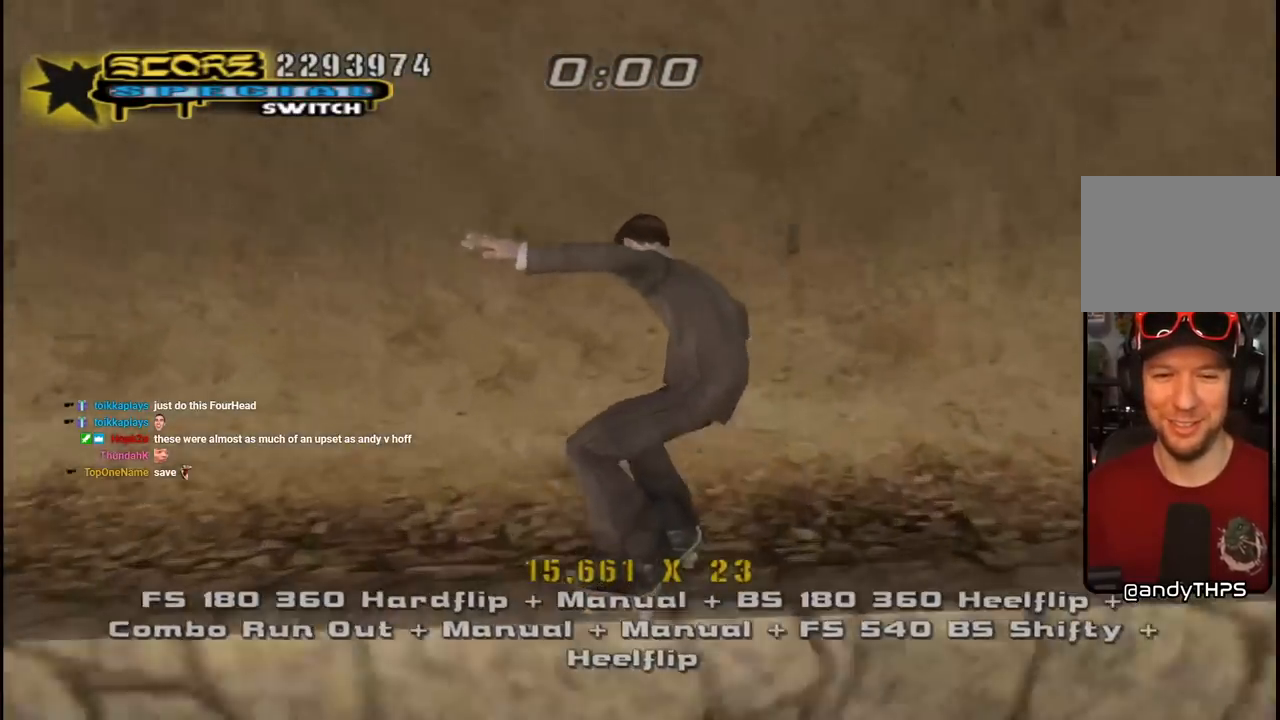
{"buttons": ["CROSS", "DPAD_UP"], "left_stick": "center", "right_stick": "center", "events": [[33, "L1", "up"], [150, "R2", "up"], [300, "DPAD_DOWN", "down"], [383, "DPAD_DOWN", "up"], [467, "DPAD_UP", "down"]]}
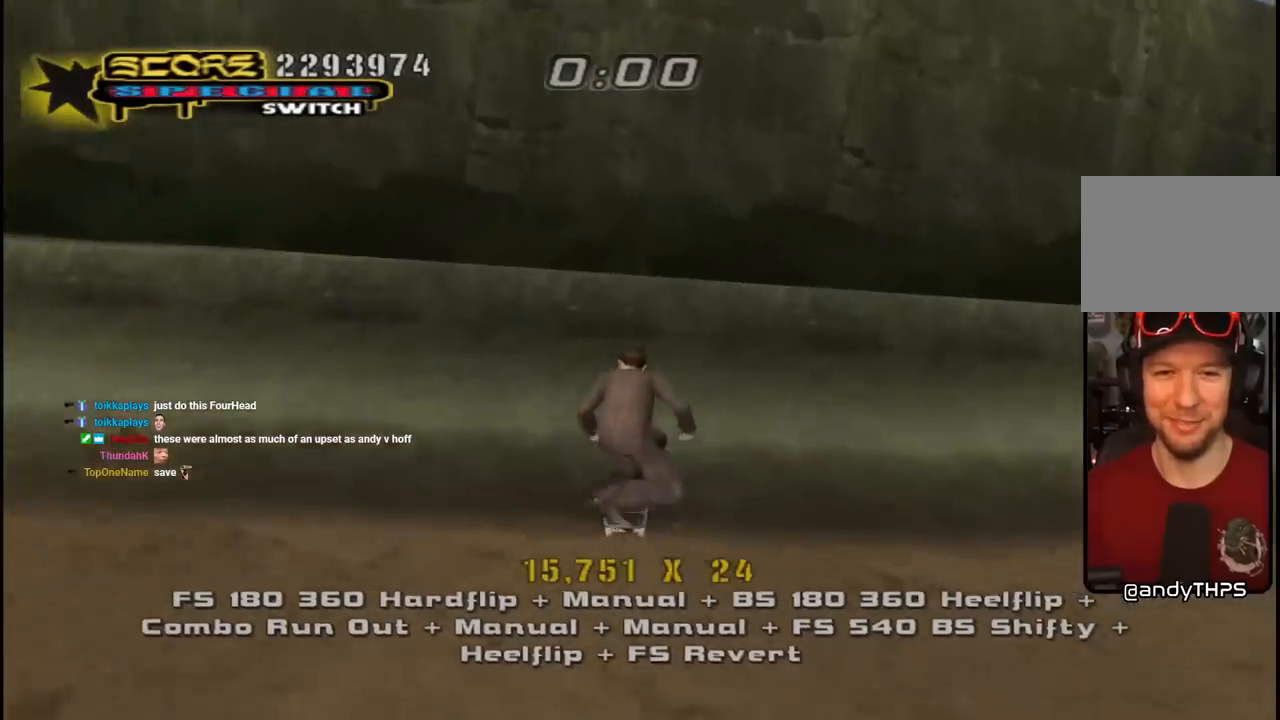
{"buttons": ["CIRCLE", "R1"], "left_stick": "center", "right_stick": "center", "events": [[33, "DPAD_LEFT", "down"], [33, "DPAD_UP", "up"], [50, "DPAD_LEFT", "up"], [150, "CROSS", "up"], [183, "DPAD_LEFT", "down"], [233, "DPAD_LEFT", "up"], [233, "R1", "down"], [267, "CIRCLE", "down"], [283, "DPAD_LEFT", "down"], [350, "CIRCLE", "up"], [400, "CIRCLE", "down"], [417, "DPAD_LEFT", "up"]]}
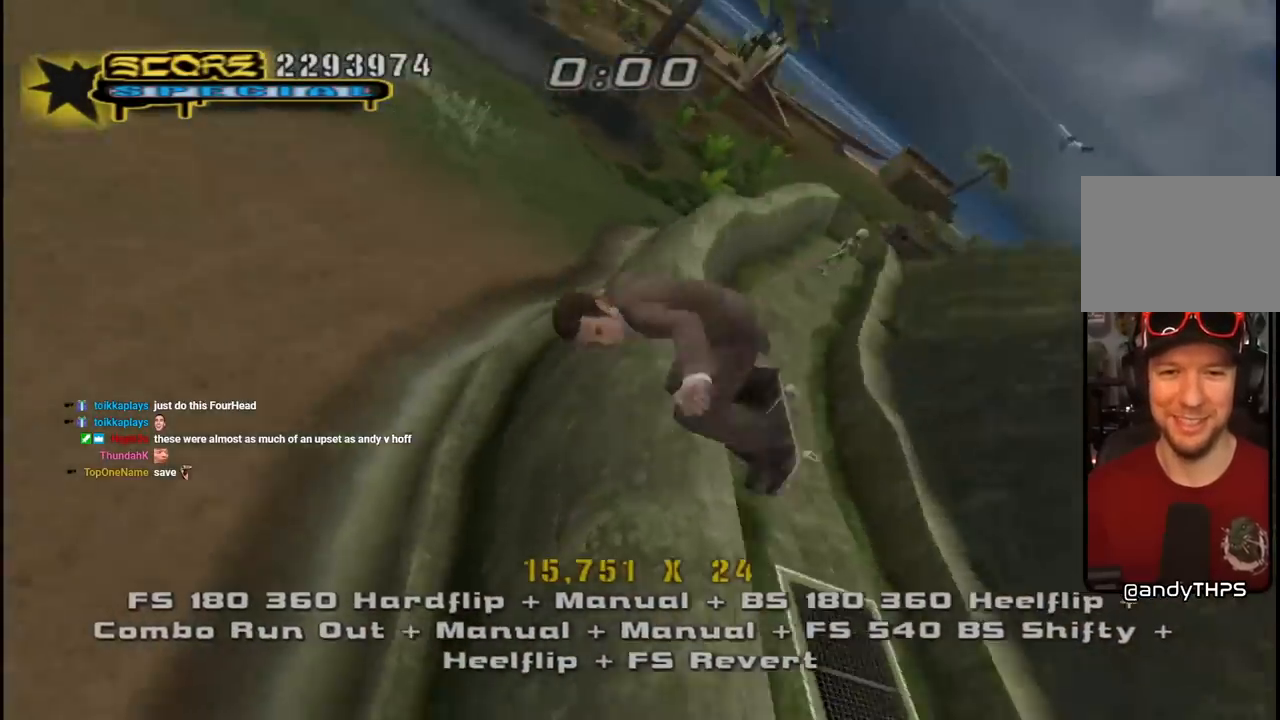
{"buttons": ["R1", "R2", "DPAD_RIGHT"], "left_stick": "center", "right_stick": "center", "events": [[50, "R2", "down"], [400, "DPAD_RIGHT", "down"], [500, "CIRCLE", "up"]]}
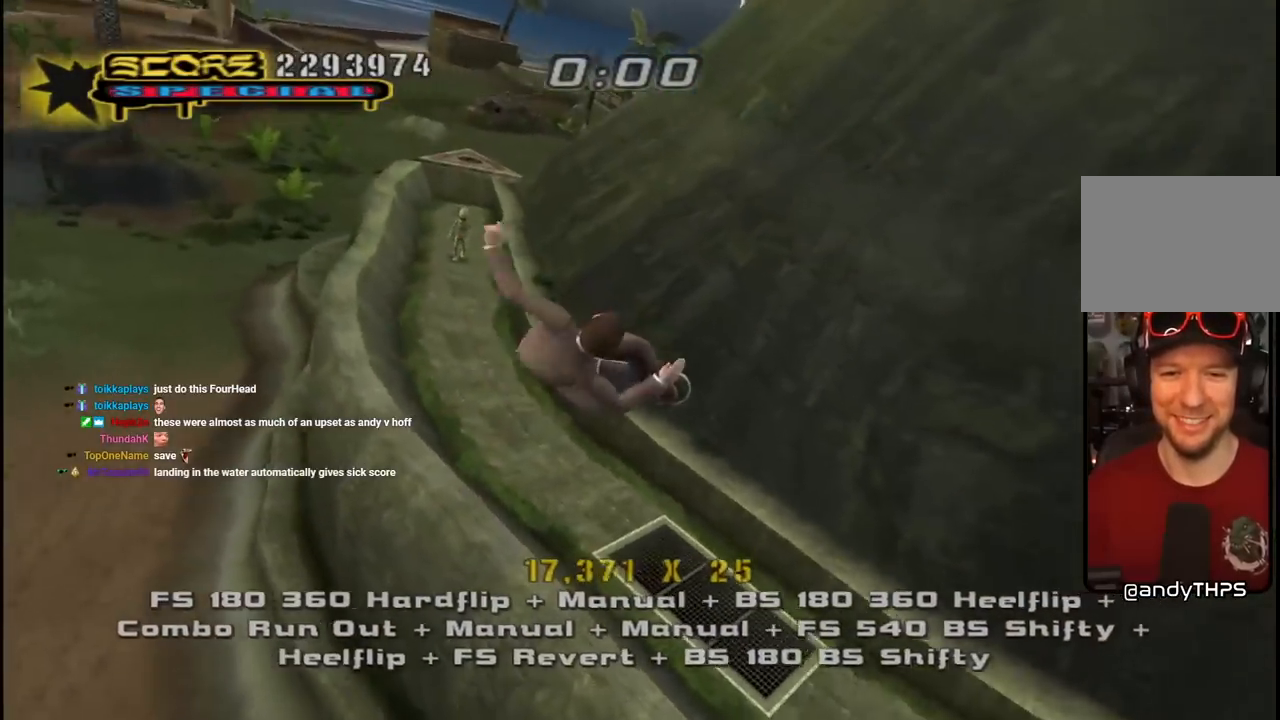
{"buttons": ["TRIANGLE", "DPAD_UP", "DPAD_RIGHT"], "left_stick": "center", "right_stick": "center", "events": [[50, "R1", "up"], [50, "R2", "up"], [150, "L1", "down"], [150, "R1", "down"], [167, "DPAD_UP", "down"], [183, "TRIANGLE", "down"], [333, "R1", "up"], [350, "L1", "up"]]}